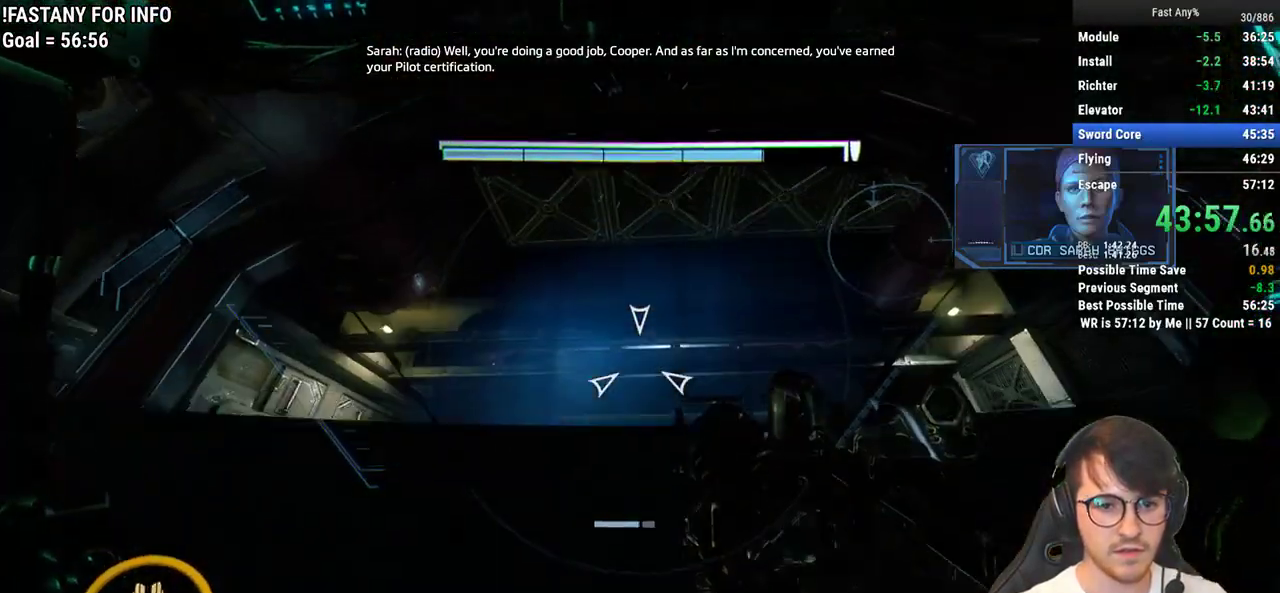
Gameplay with keyboard and mouse; each line is a JSON object with the keys and mouse buttons held at the frame after it. "events" lists presses ("down") and releases ("up") of "1", "2", "3", "4", "5", "a", "alt", "c", "ctrl", "d", "e", "f", "q", "r", "s", "shift", "space", "tab", "v", "w", "x", "z", "mouse_left", "mouse_middle", "mouse_right", "mouse_mb4", "mouse_mb5", "mouse_wheel_up" and "mouse_wheel_down" between this image and that frame as [ms after this image, input, new state], when the widget could be followed in between. "mouse_left", "mouse_middle", "mouse_right", "mouse_mb4", "mouse_mb5", "mouse_wheel_up", "mouse_wheel_down" = the "left", "middle", "right", "mb4", "mb5", "wheel_up", "wheel_down" buttons of the "mouse" list. No other keys are recorded. Not read: mouse_move.
{"keys": ["ctrl", "w"], "mouse": [], "events": [[200, "d", "up"]]}
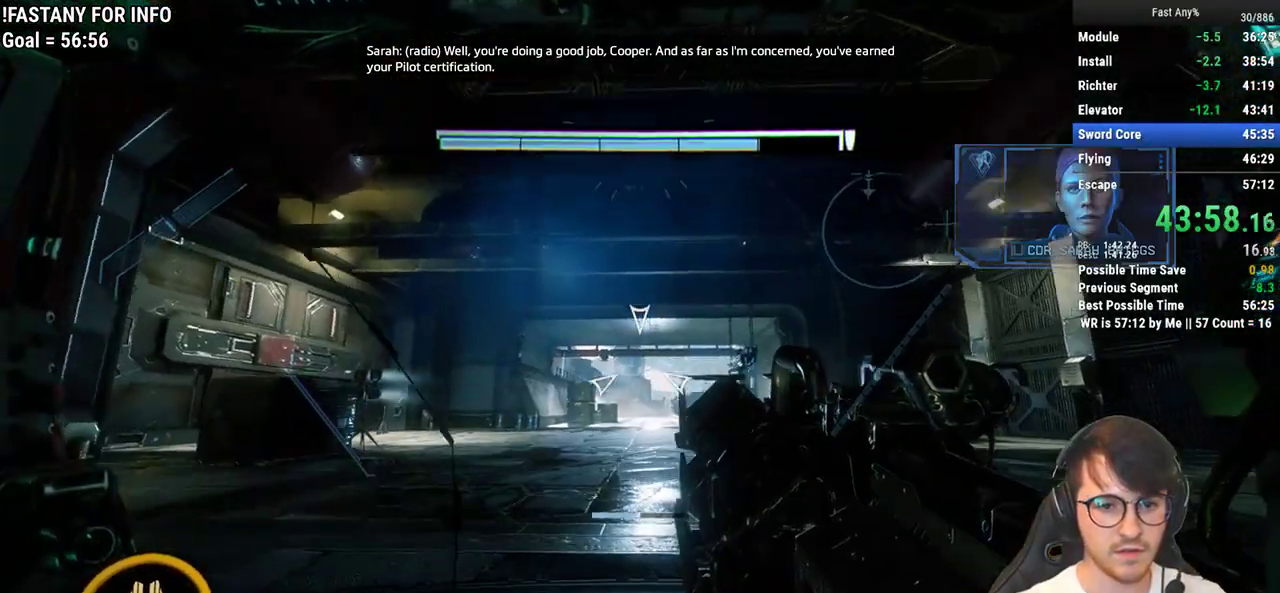
{"keys": ["space", "tab"], "mouse": [], "events": [[67, "ctrl", "up"], [67, "w", "up"], [167, "4", "down"], [217, "4", "up"], [300, "tab", "down"], [400, "tab", "up"], [450, "tab", "down"], [500, "space", "down"]]}
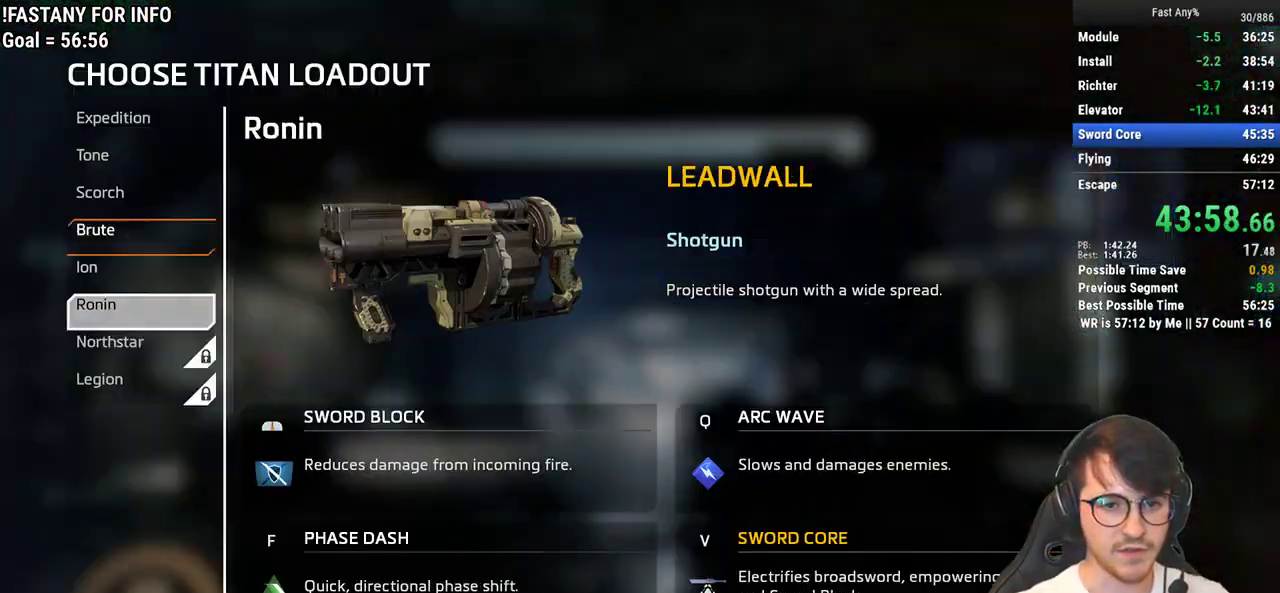
{"keys": ["shift", "w"], "mouse": [], "events": [[50, "tab", "up"], [83, "space", "up"], [133, "w", "down"], [233, "shift", "down"]]}
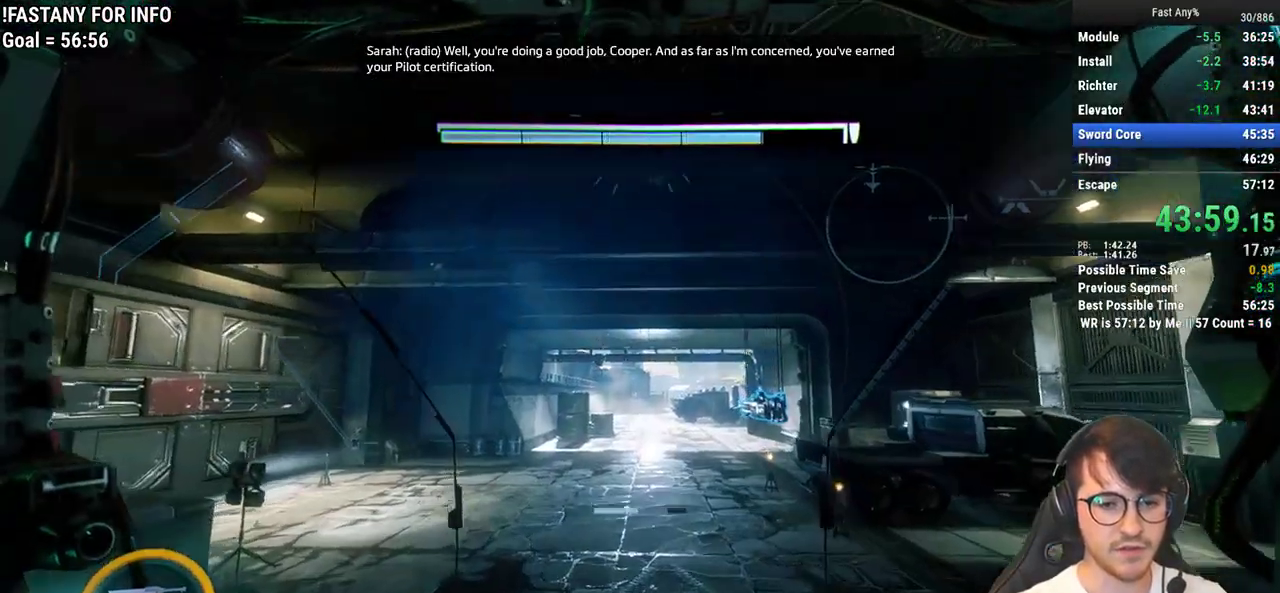
{"keys": ["shift", "w"], "mouse": [], "events": [[100, "v", "down"], [150, "v", "up"]]}
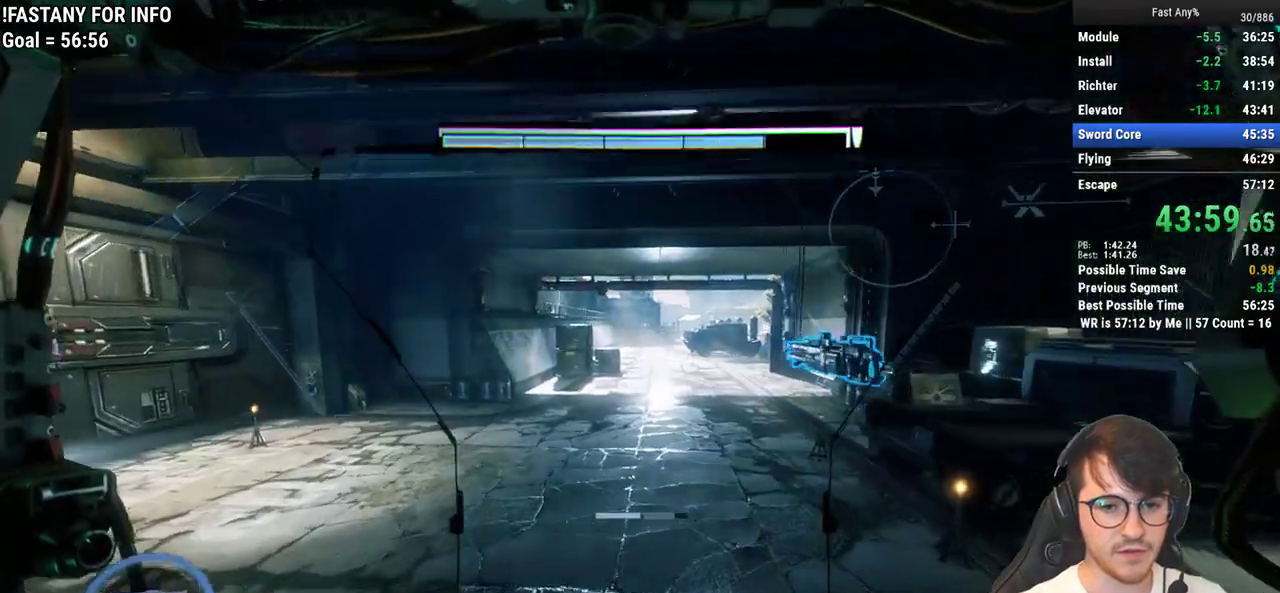
{"keys": ["shift", "w"], "mouse": [], "events": [[83, "space", "down"], [167, "space", "up"], [350, "space", "down"], [450, "space", "up"]]}
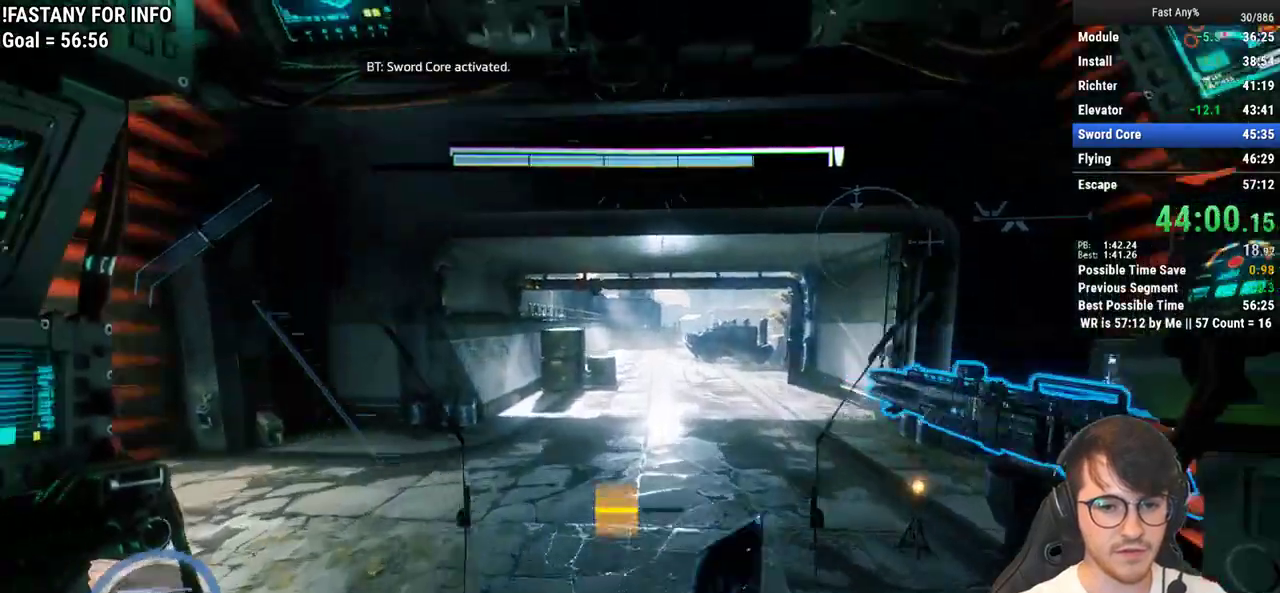
{"keys": ["shift", "w"], "mouse": [], "events": [[283, "space", "down"], [367, "space", "up"]]}
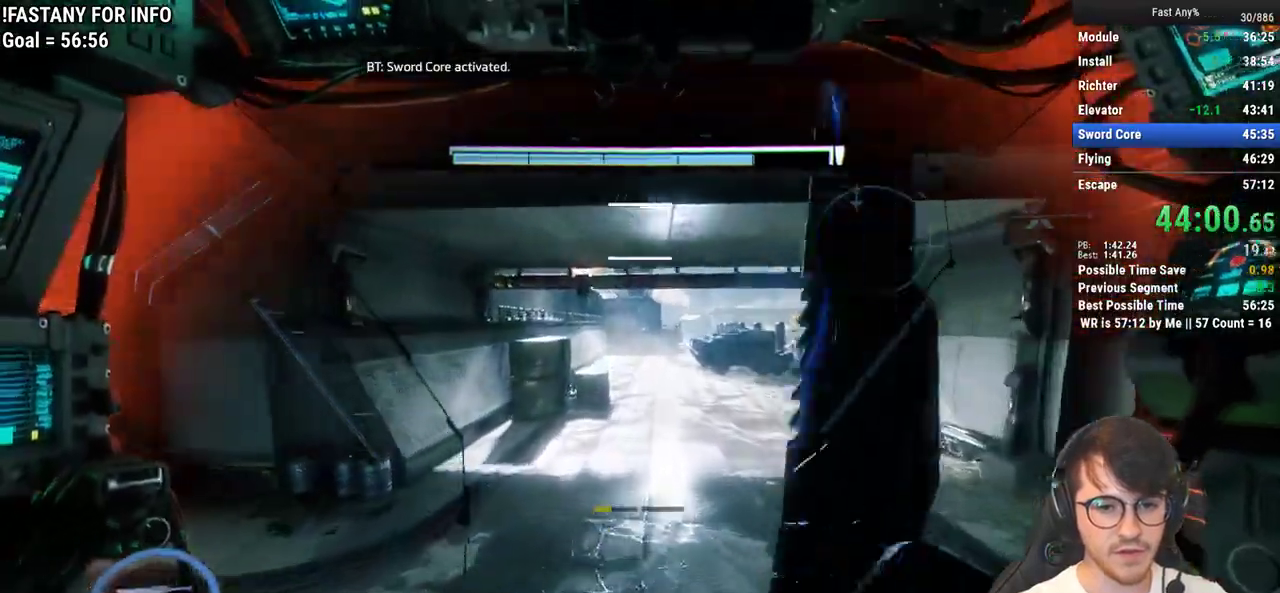
{"keys": ["shift", "w"], "mouse": [], "events": [[250, "space", "down"], [333, "space", "up"]]}
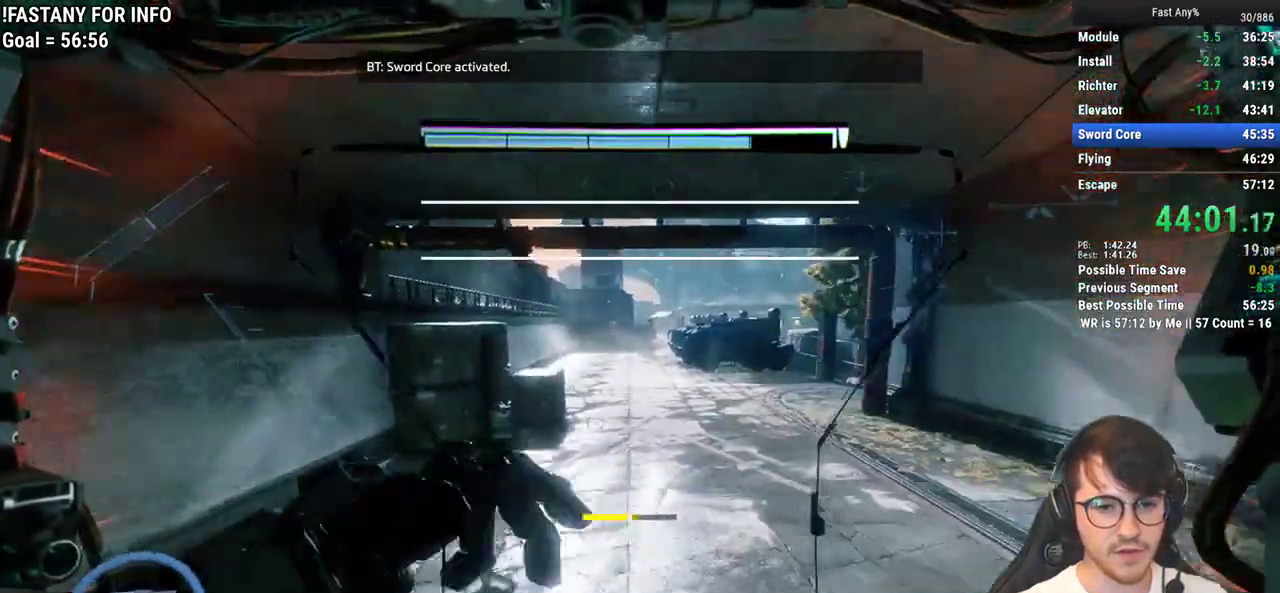
{"keys": ["shift", "w"], "mouse": [], "events": [[67, "space", "down"], [167, "space", "up"]]}
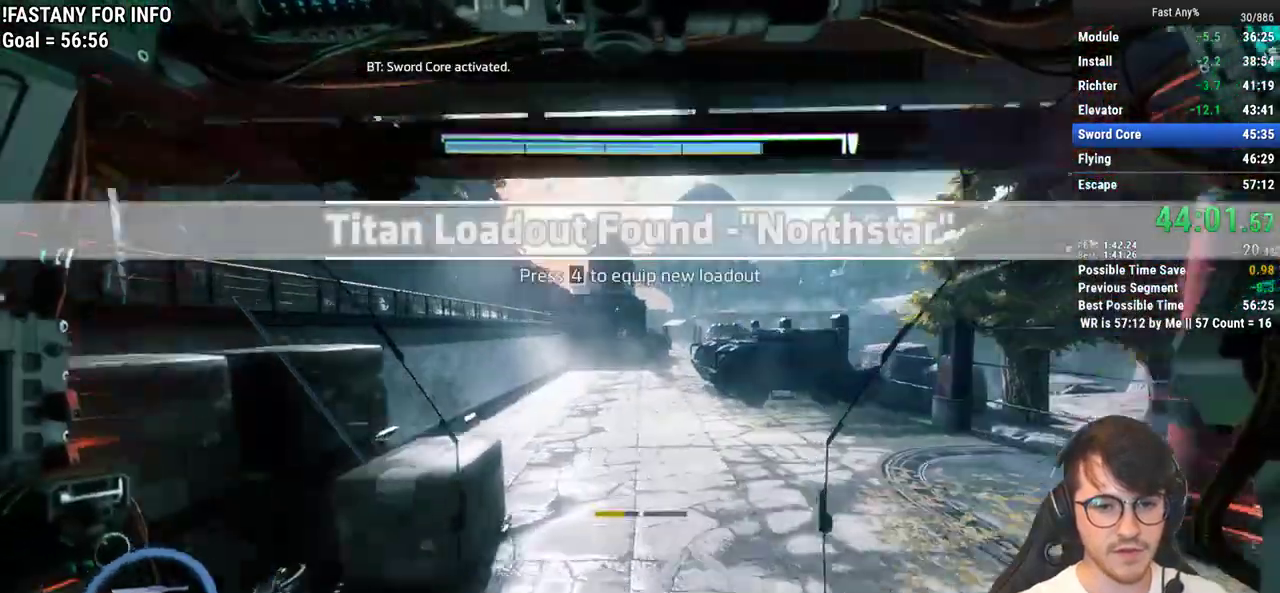
{"keys": ["shift", "w"], "mouse": [], "events": [[317, "space", "down"], [417, "space", "up"]]}
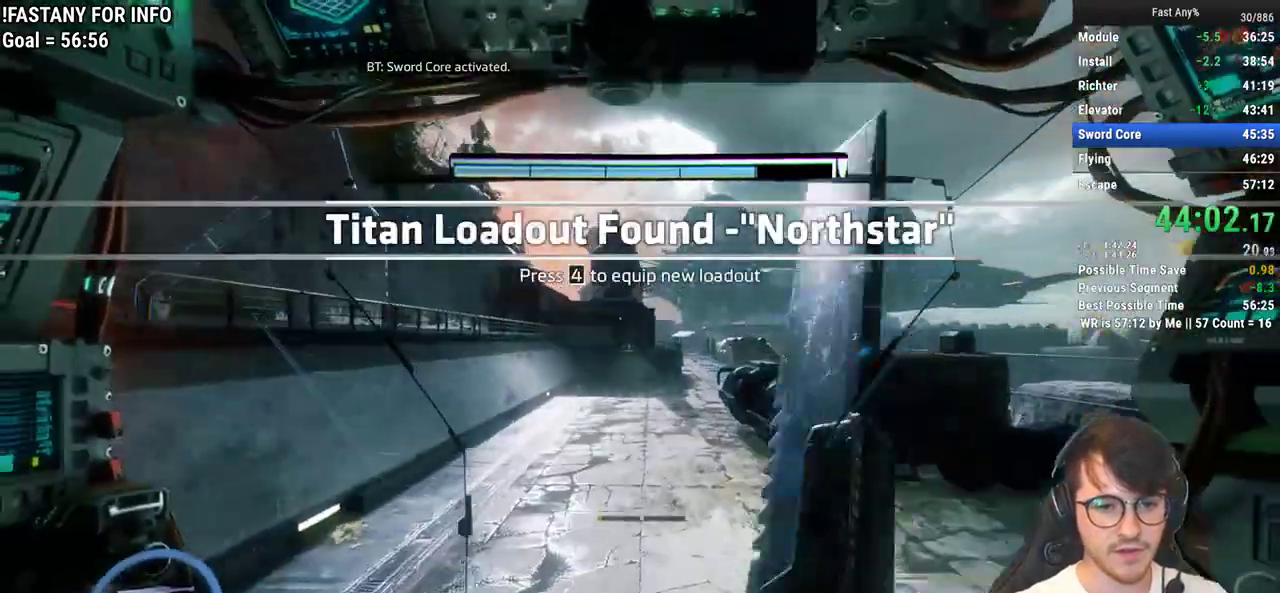
{"keys": ["shift", "w"], "mouse": [], "events": []}
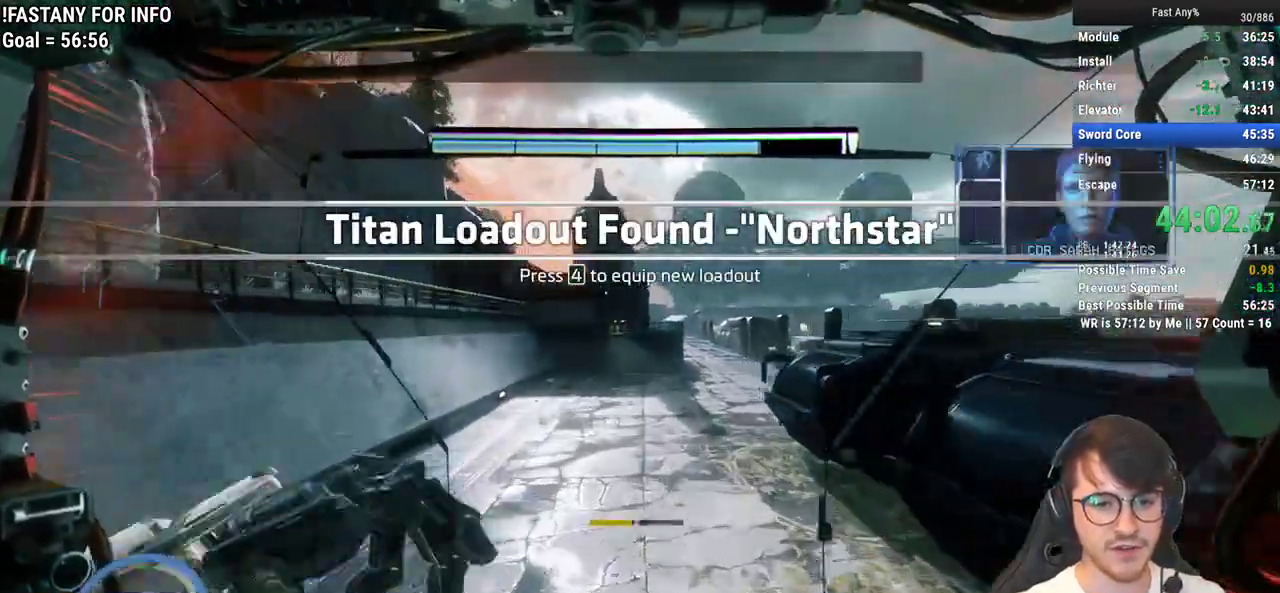
{"keys": ["shift", "w"], "mouse": [], "events": [[117, "space", "down"], [217, "space", "up"]]}
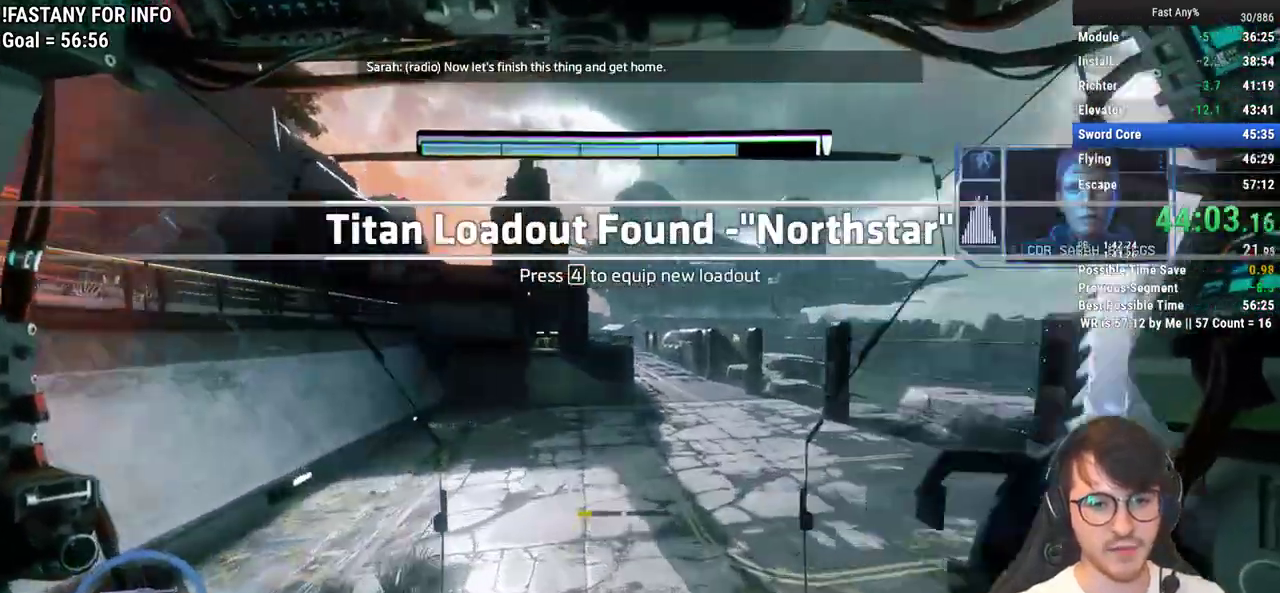
{"keys": ["shift", "w"], "mouse": [], "events": [[367, "space", "down"], [467, "space", "up"]]}
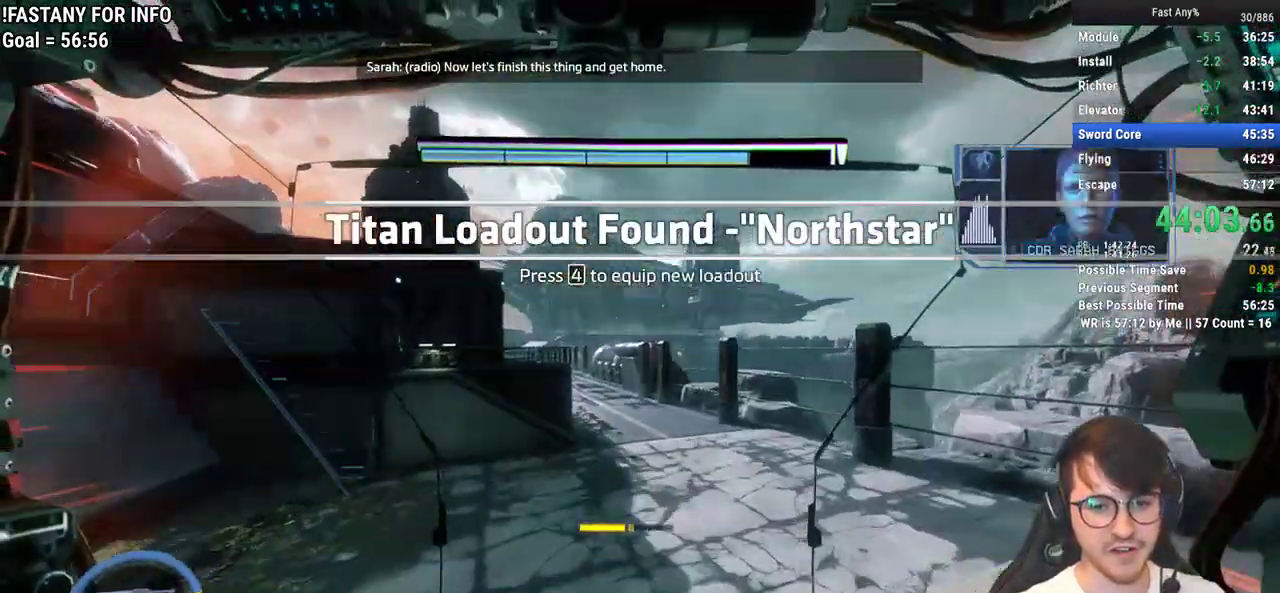
{"keys": ["shift", "w"], "mouse": [], "events": [[150, "space", "down"], [250, "space", "up"]]}
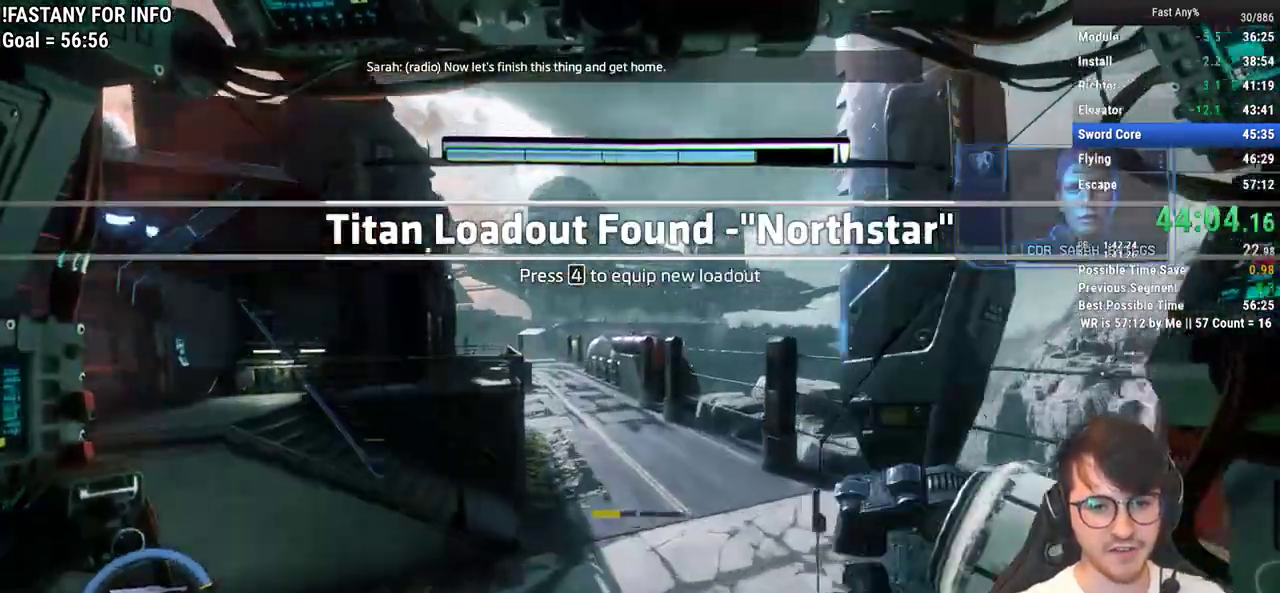
{"keys": ["shift", "space", "w"], "mouse": [], "events": [[500, "space", "down"]]}
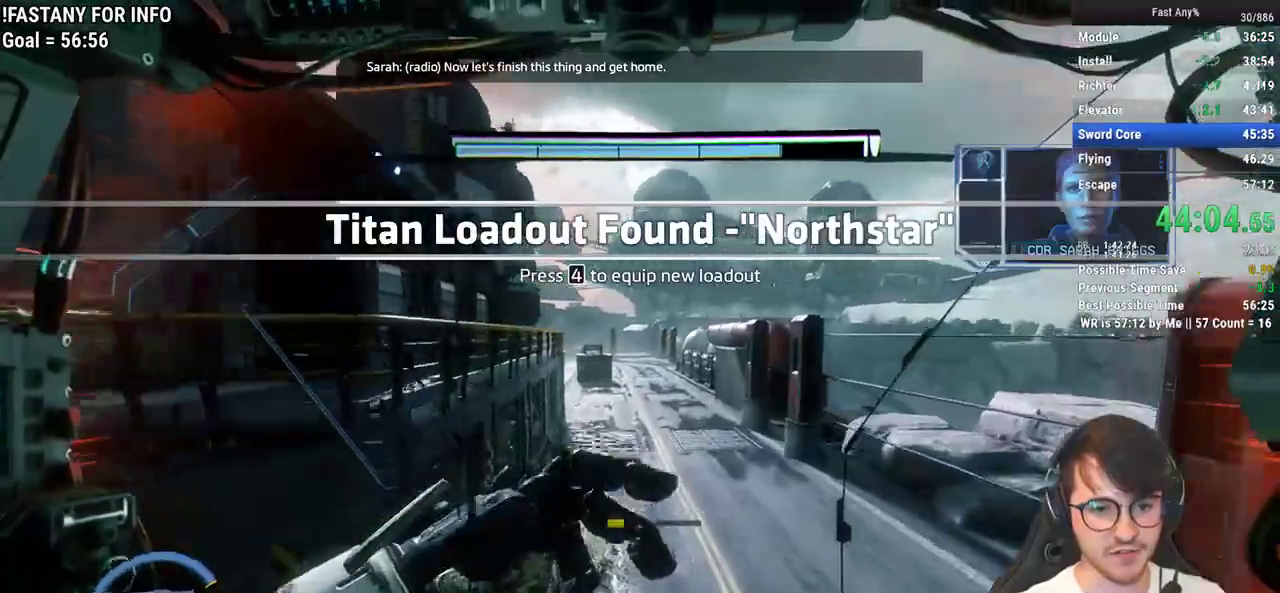
{"keys": ["shift", "w"], "mouse": [], "events": [[133, "space", "up"]]}
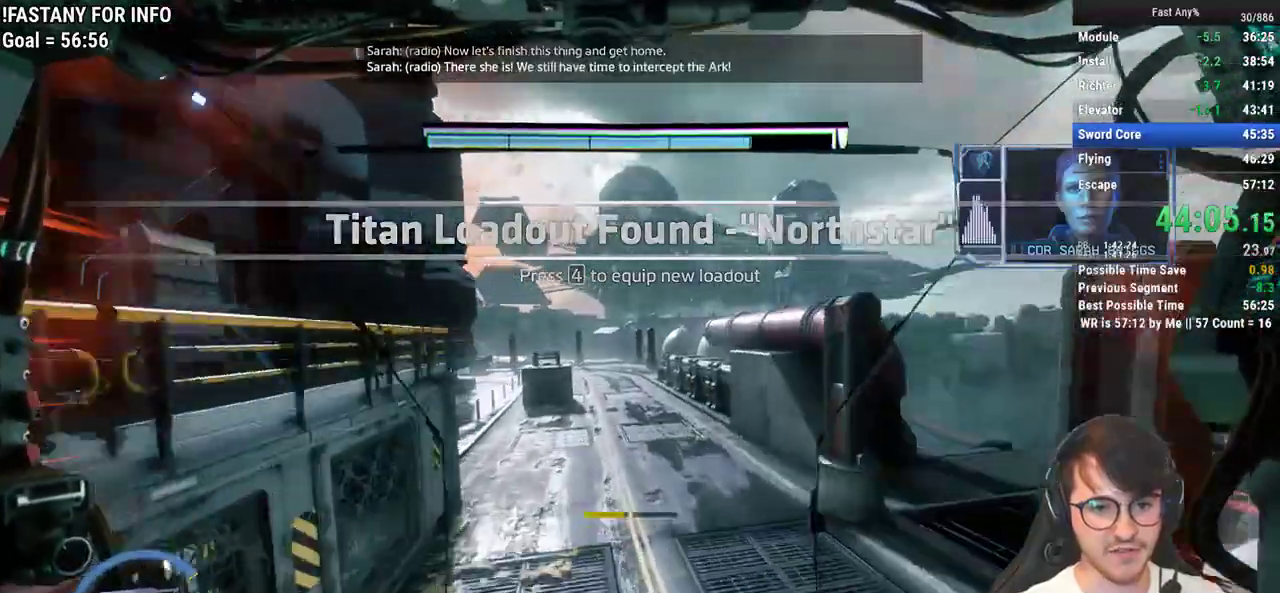
{"keys": ["shift", "w"], "mouse": [], "events": [[333, "space", "down"], [483, "space", "up"]]}
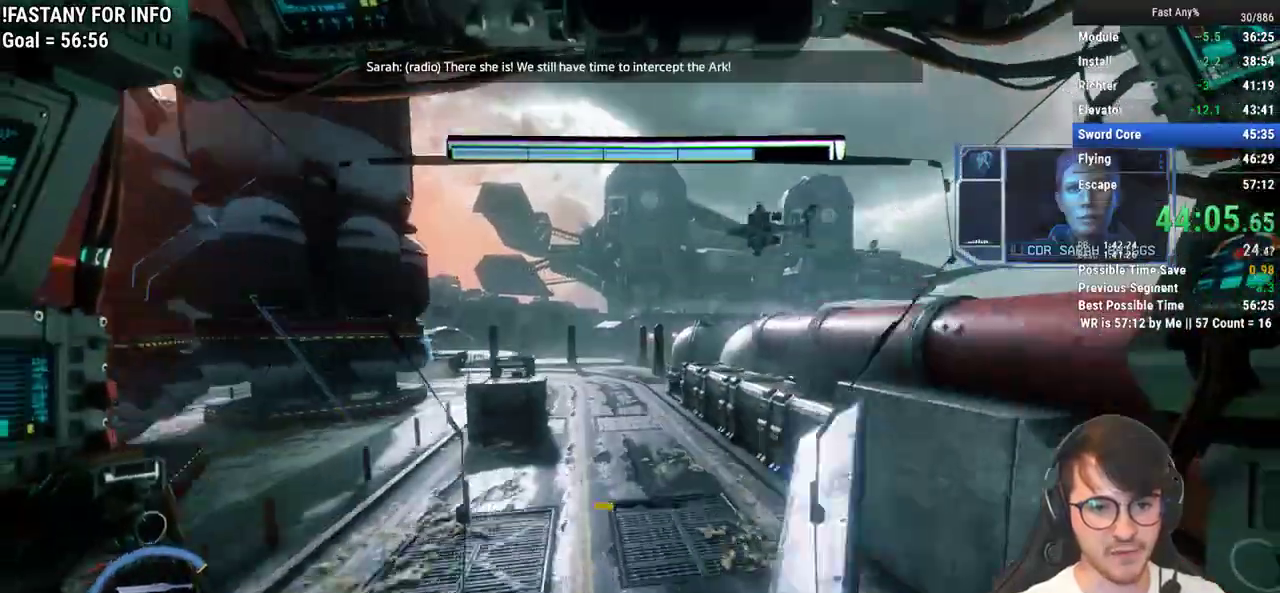
{"keys": ["shift", "w"], "mouse": [], "events": []}
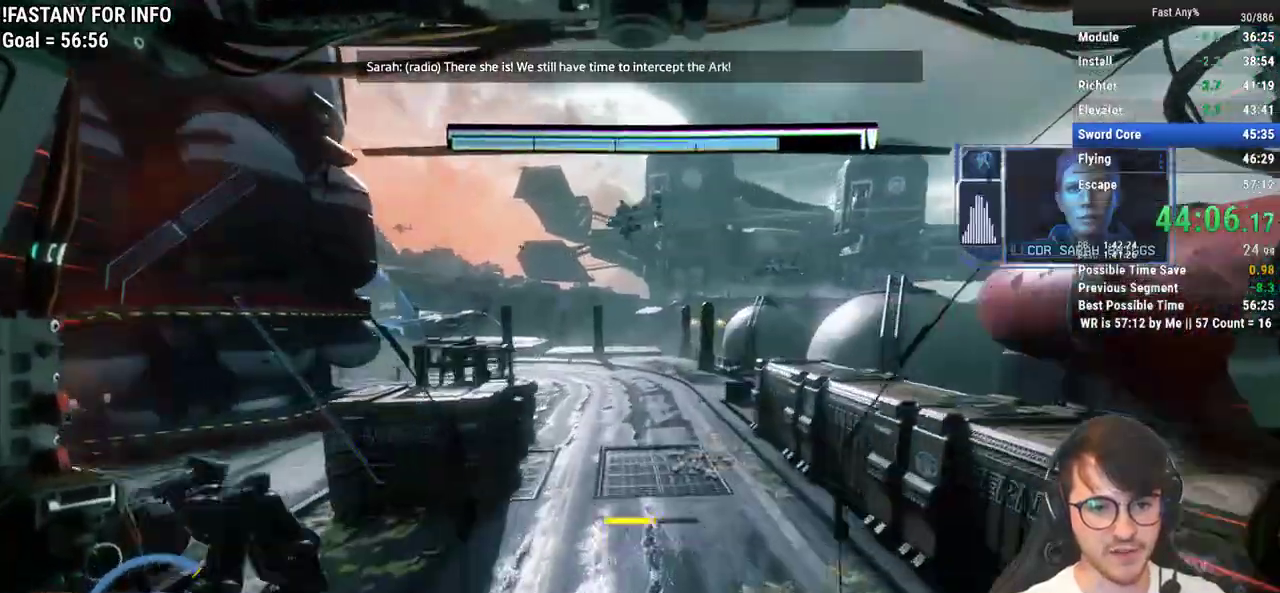
{"keys": ["shift", "w"], "mouse": [], "events": [[283, "space", "down"], [333, "space", "up"]]}
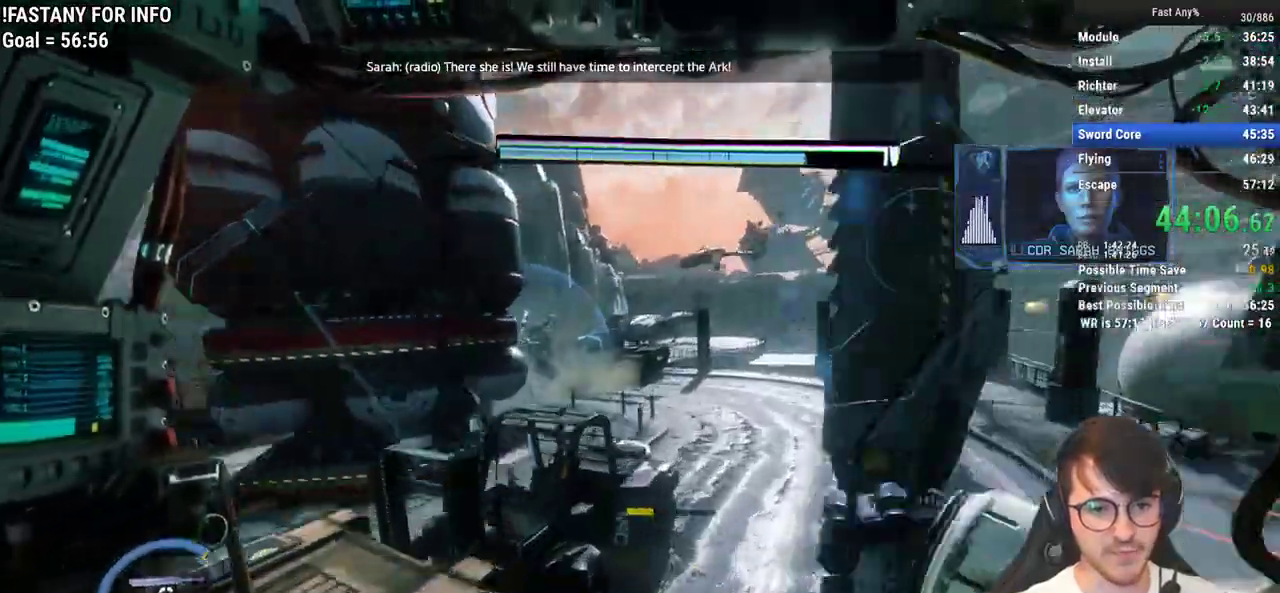
{"keys": ["shift", "space", "w"], "mouse": [], "events": [[433, "space", "down"]]}
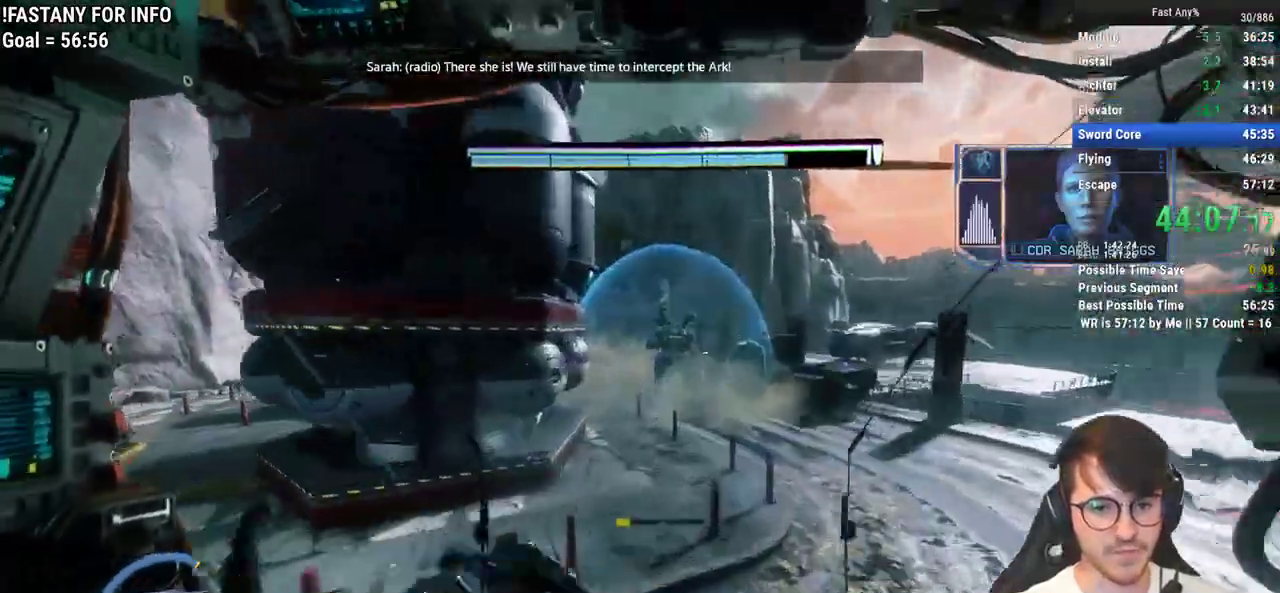
{"keys": ["shift", "w"], "mouse": [], "events": [[67, "space", "up"]]}
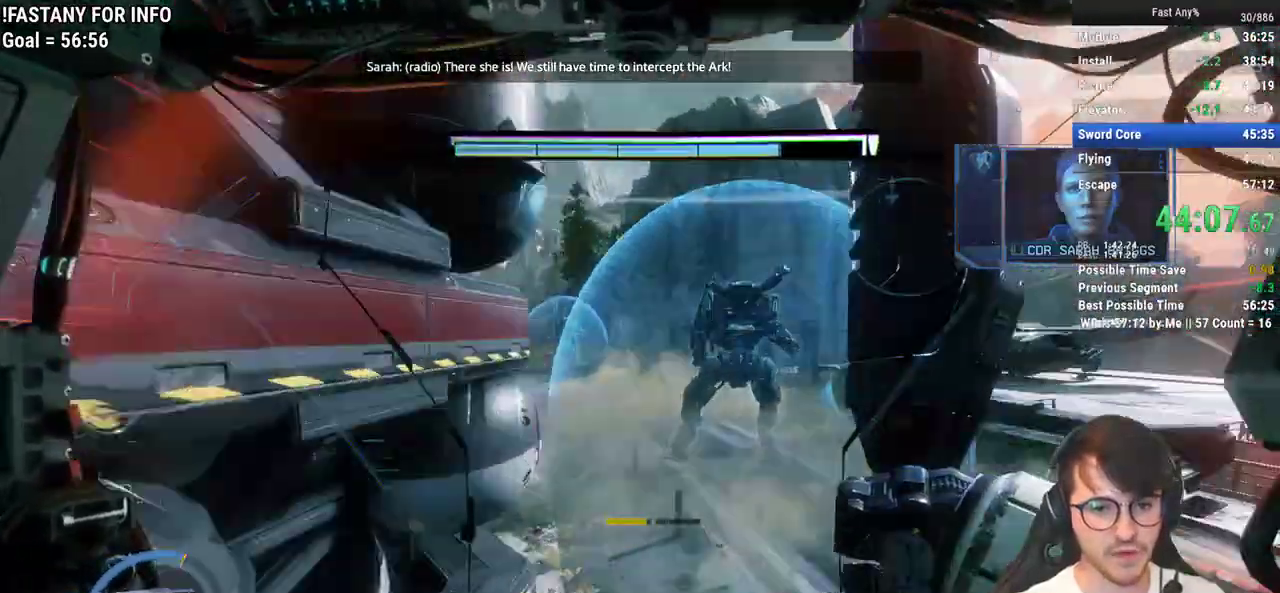
{"keys": ["shift", "w"], "mouse": [], "events": []}
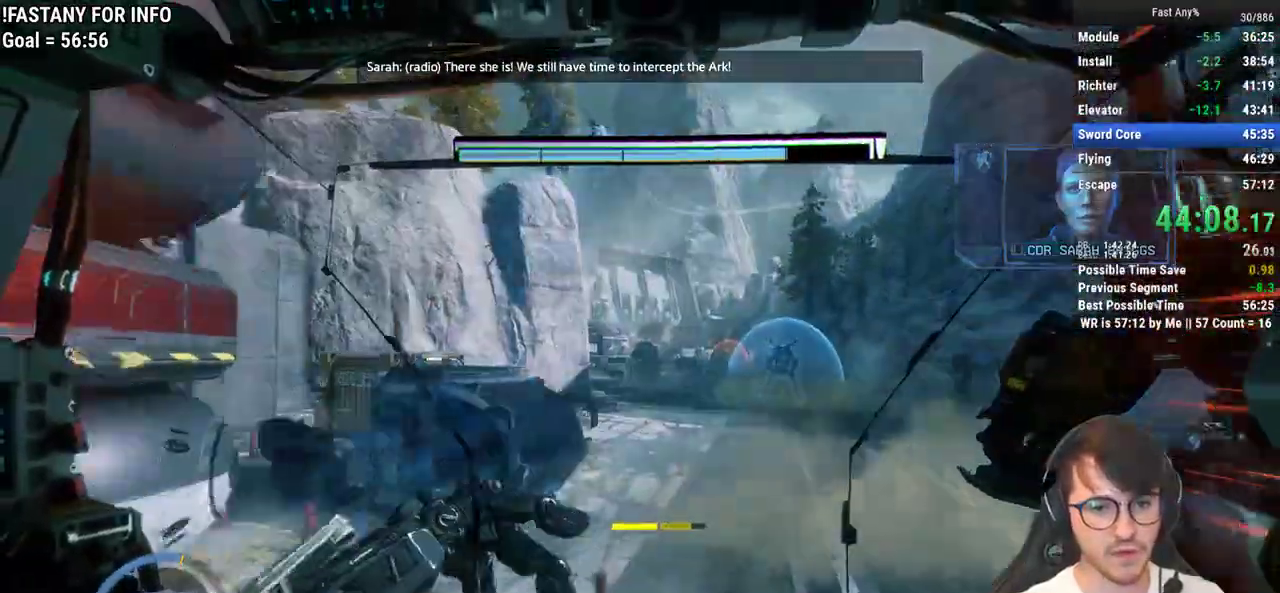
{"keys": ["shift", "w"], "mouse": [], "events": [[67, "space", "down"], [150, "space", "up"]]}
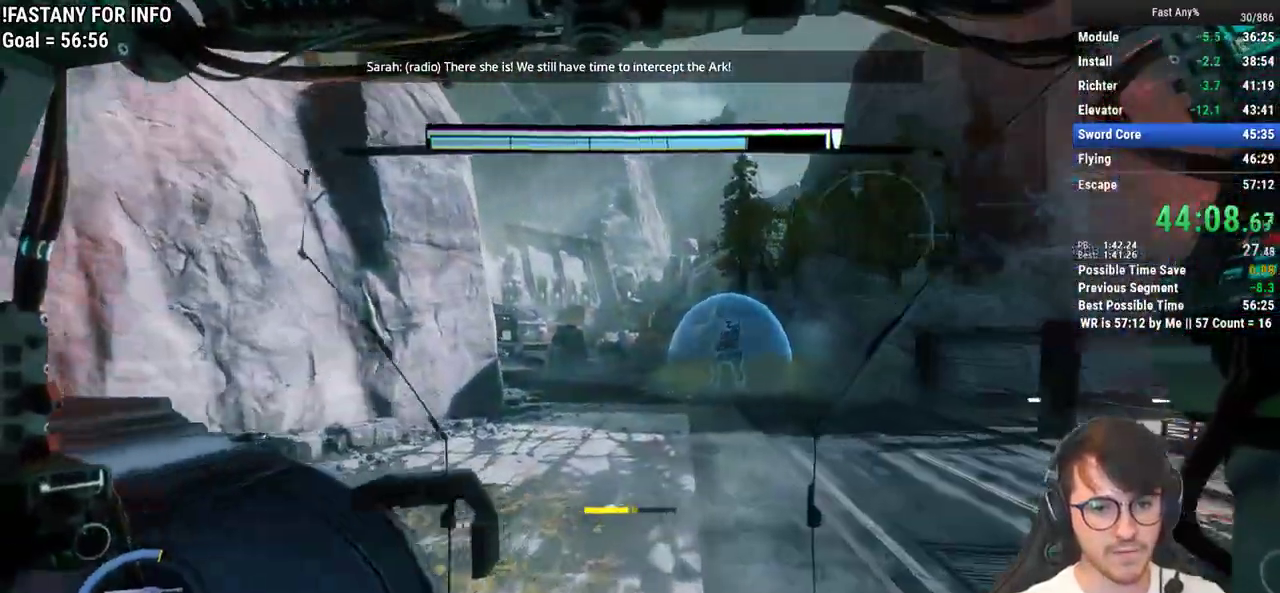
{"keys": ["shift", "w"], "mouse": [], "events": [[267, "space", "down"], [350, "space", "up"]]}
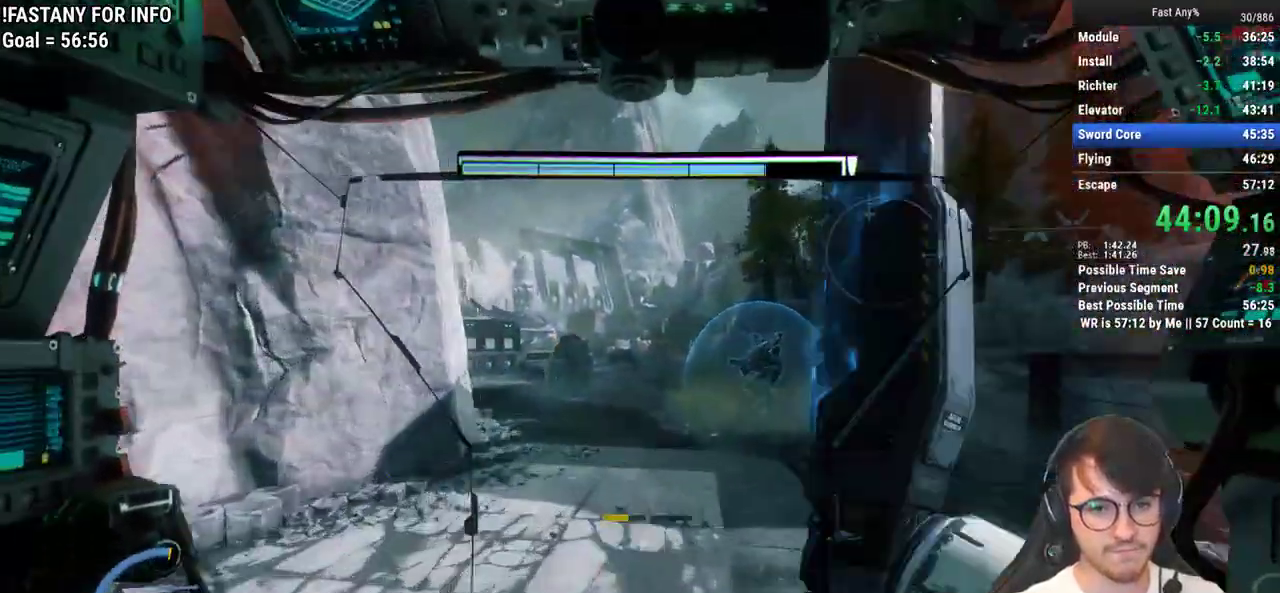
{"keys": ["shift", "w"], "mouse": [], "events": []}
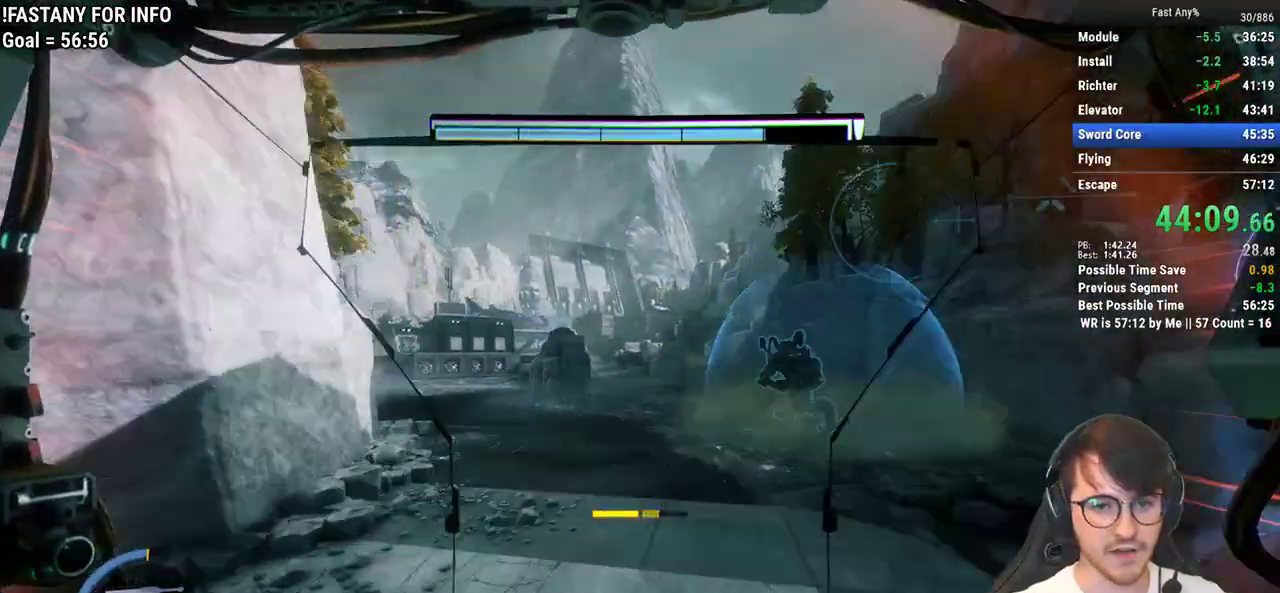
{"keys": ["shift", "w"], "mouse": [], "events": [[100, "space", "down"], [200, "space", "up"]]}
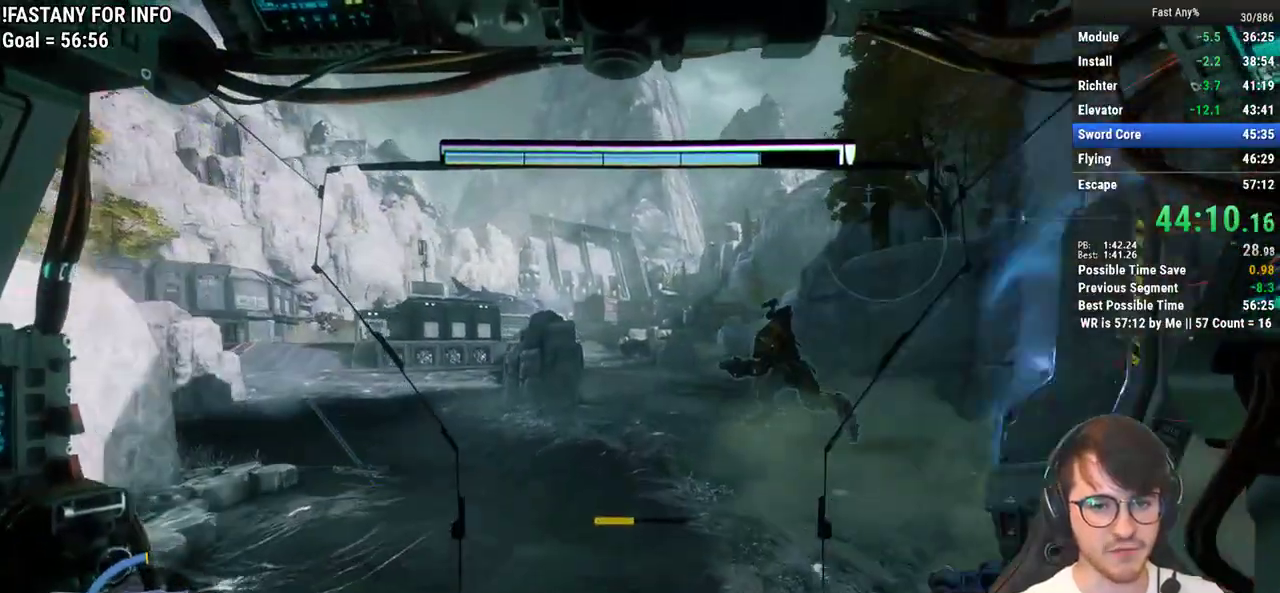
{"keys": ["shift", "space", "w"], "mouse": [], "events": [[450, "space", "down"]]}
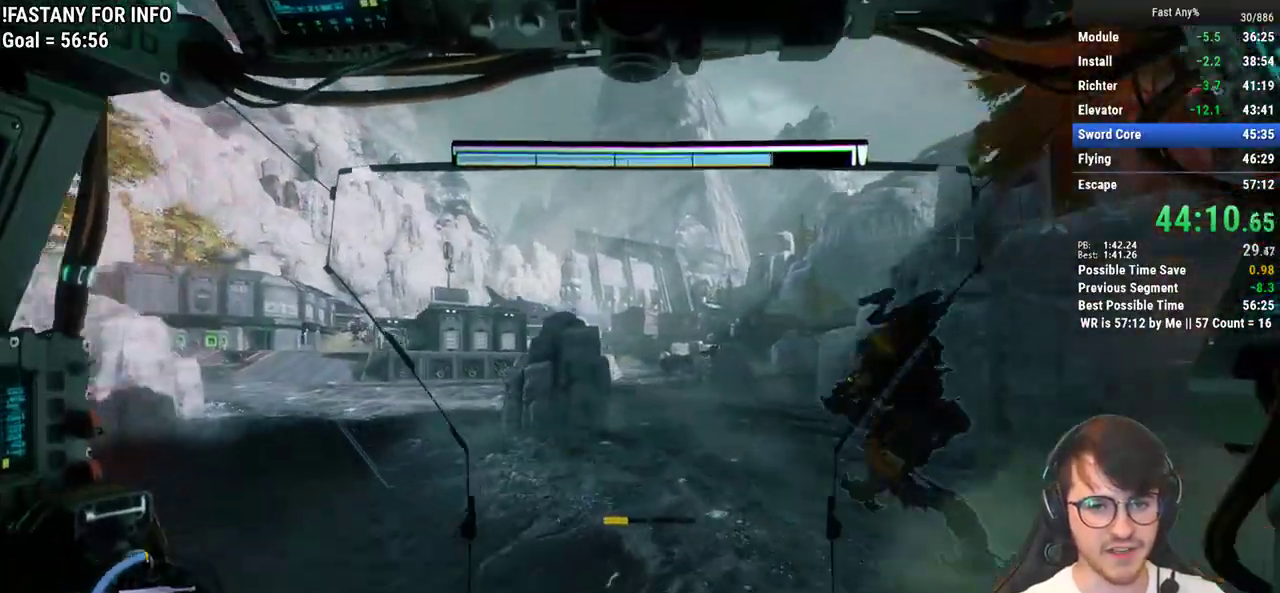
{"keys": ["shift", "w"], "mouse": [], "events": [[50, "space", "up"]]}
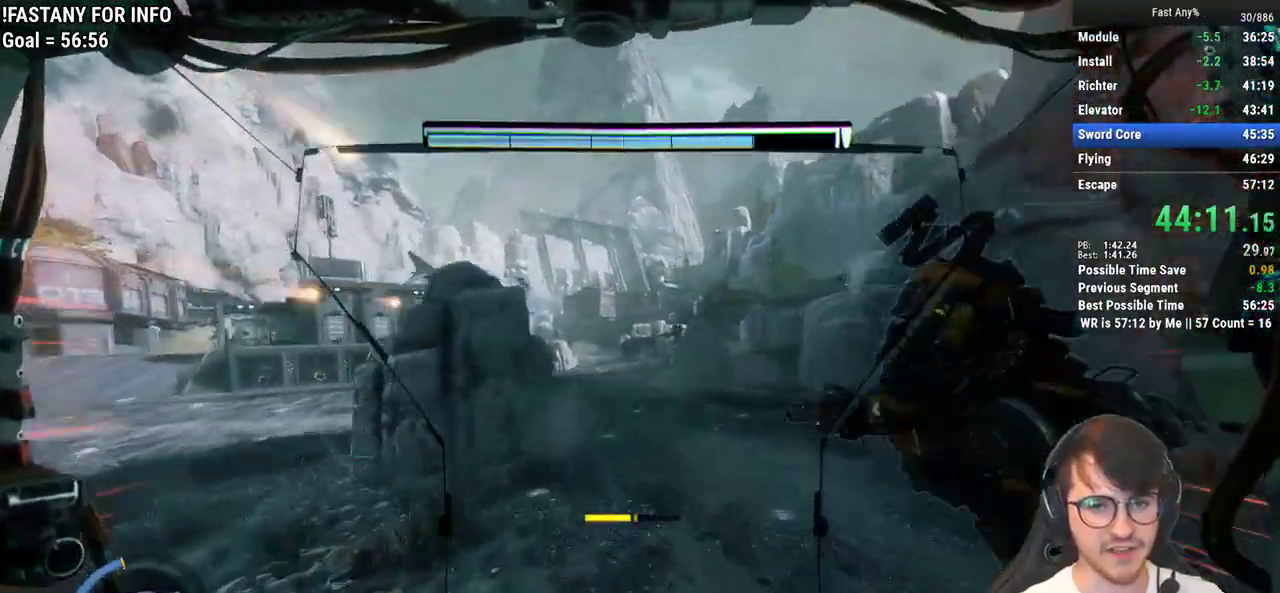
{"keys": ["shift", "w"], "mouse": [], "events": [[333, "space", "down"], [433, "space", "up"]]}
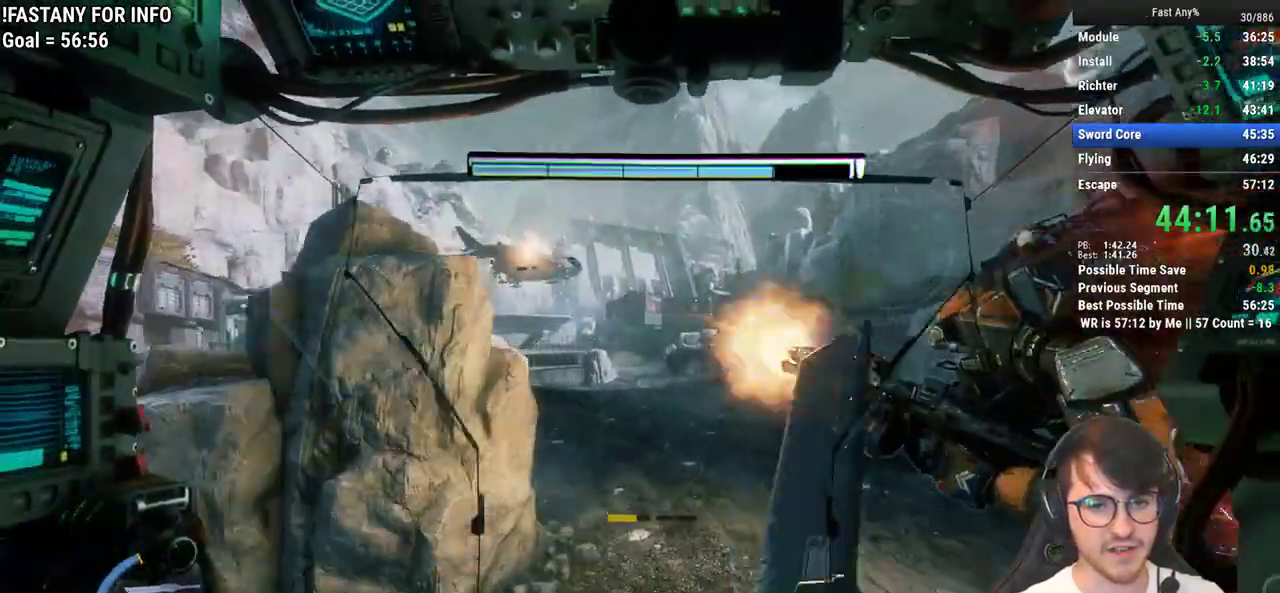
{"keys": ["shift", "w"], "mouse": [], "events": []}